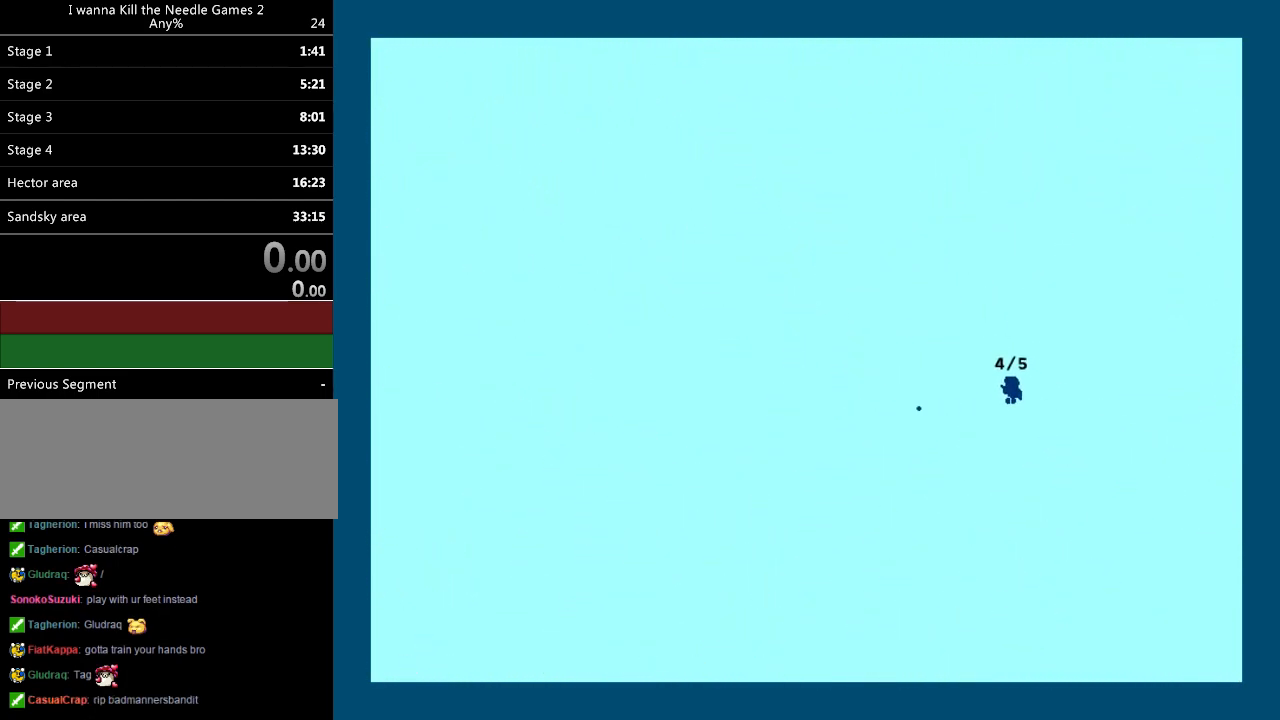
Gameplay with keyboard; each line is a JSON object with the keys held at the frame after it. "events" lists presses ("down") and releases ("up") of "down", "left", "r", "right", "up" and "z" between this image and that frame as [ms after this image, input, new state], when the widget could be followed in between. No other keys are recorded. Mouse input is not recorded. Not read: other_keys.
{"keys": ["down", "left"], "events": [[40, "z", "down"], [140, "z", "up"], [220, "z", "down"], [320, "z", "up"], [400, "z", "down"], [500, "z", "up"]]}
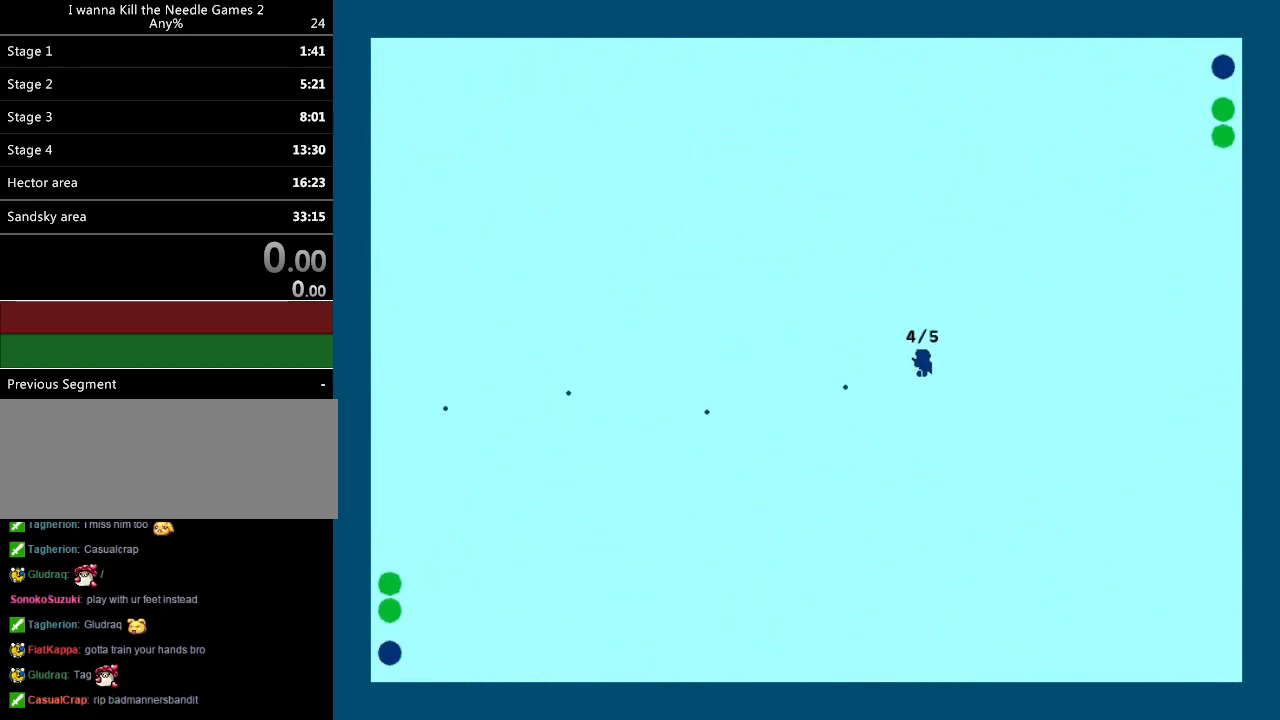
{"keys": ["down", "left", "z"], "events": [[60, "z", "down"], [180, "z", "up"], [480, "z", "down"]]}
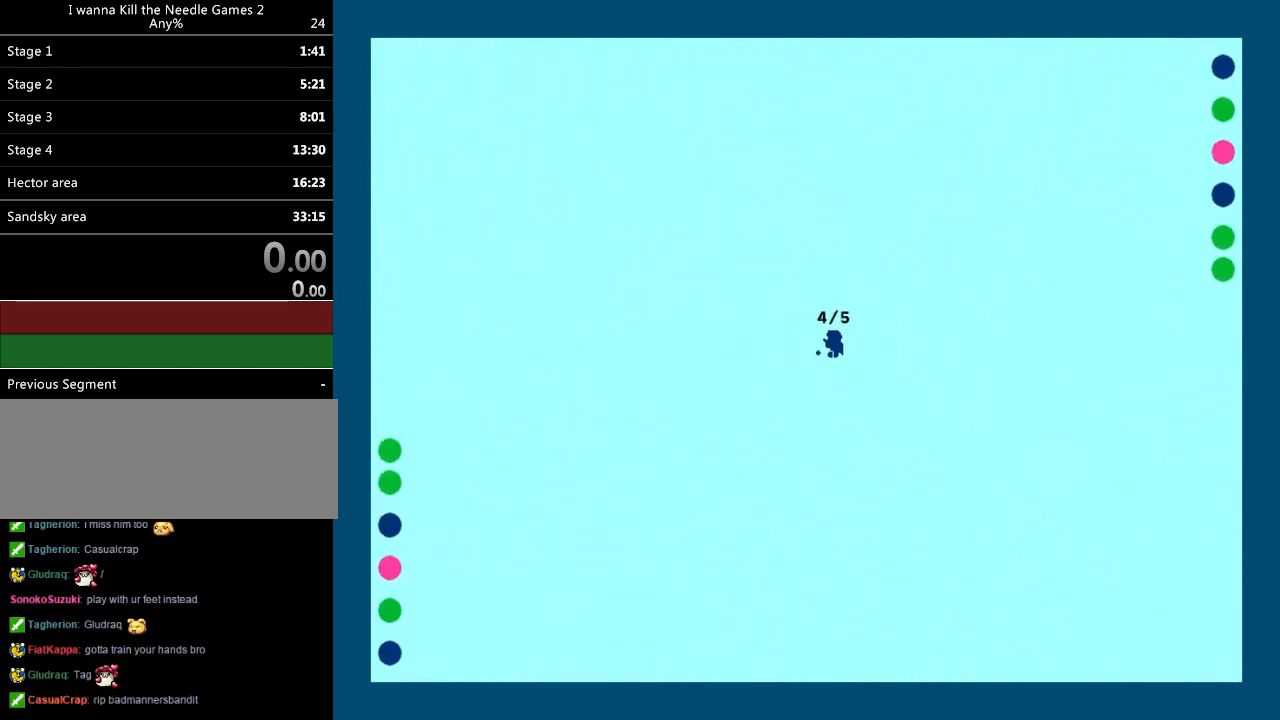
{"keys": ["down", "left"], "events": [[100, "z", "up"], [200, "z", "down"], [300, "z", "up"]]}
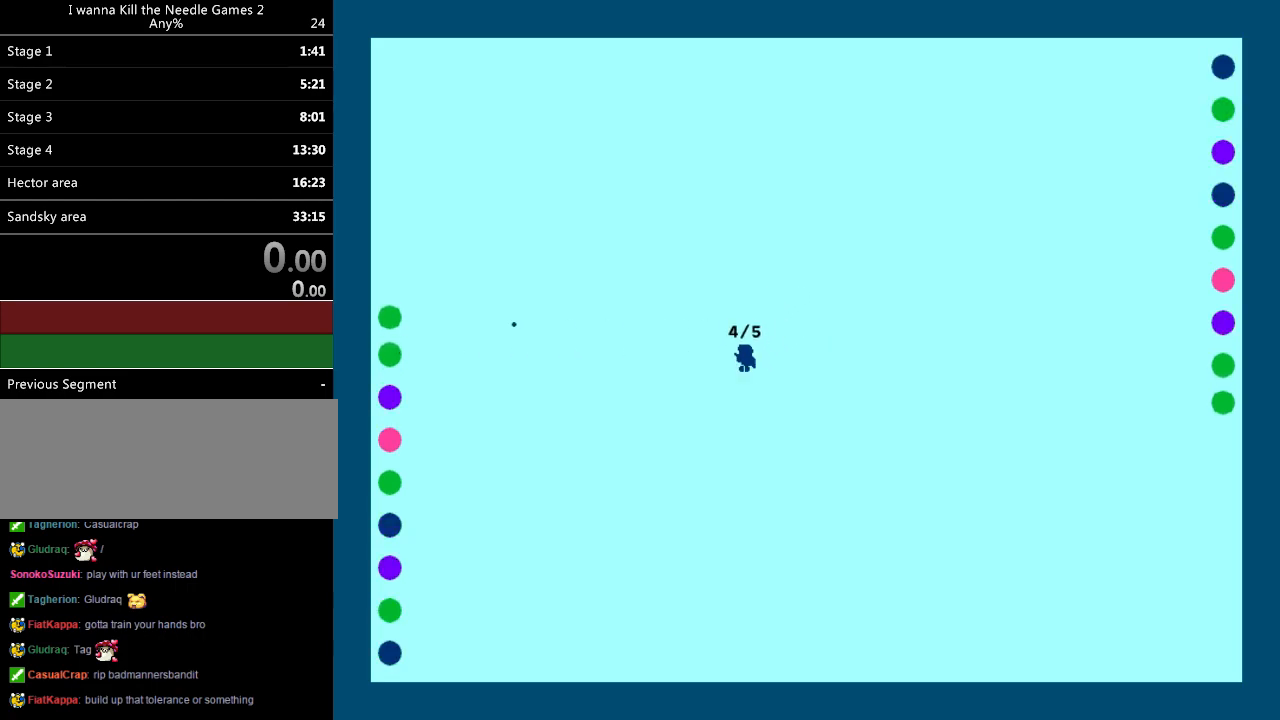
{"keys": ["down"], "events": [[200, "left", "up"]]}
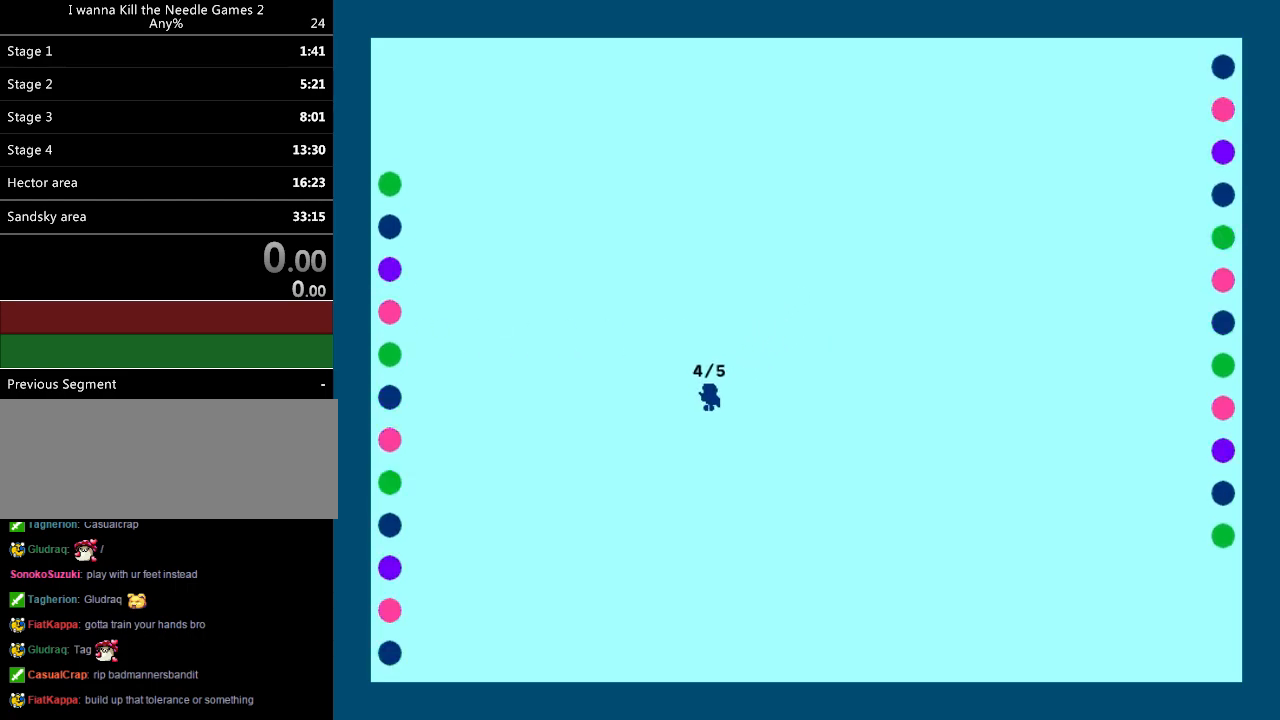
{"keys": ["down"], "events": [[260, "down", "up"], [440, "down", "down"]]}
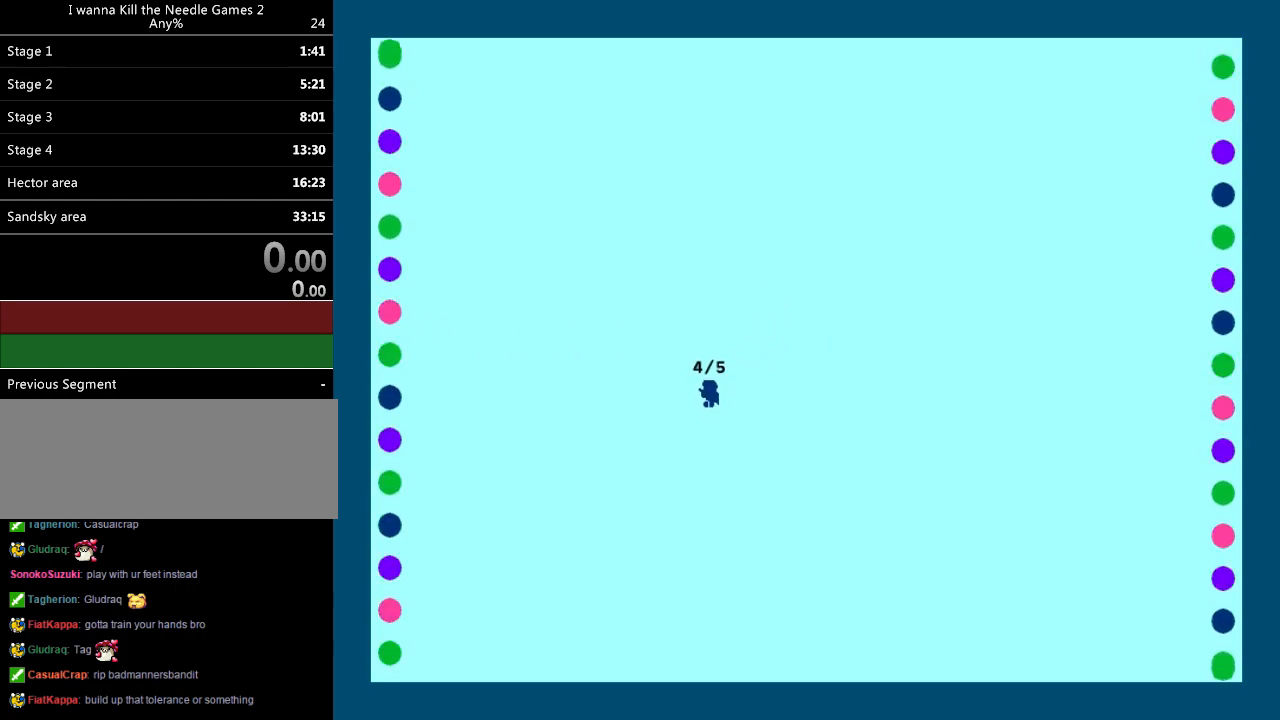
{"keys": ["down"], "events": []}
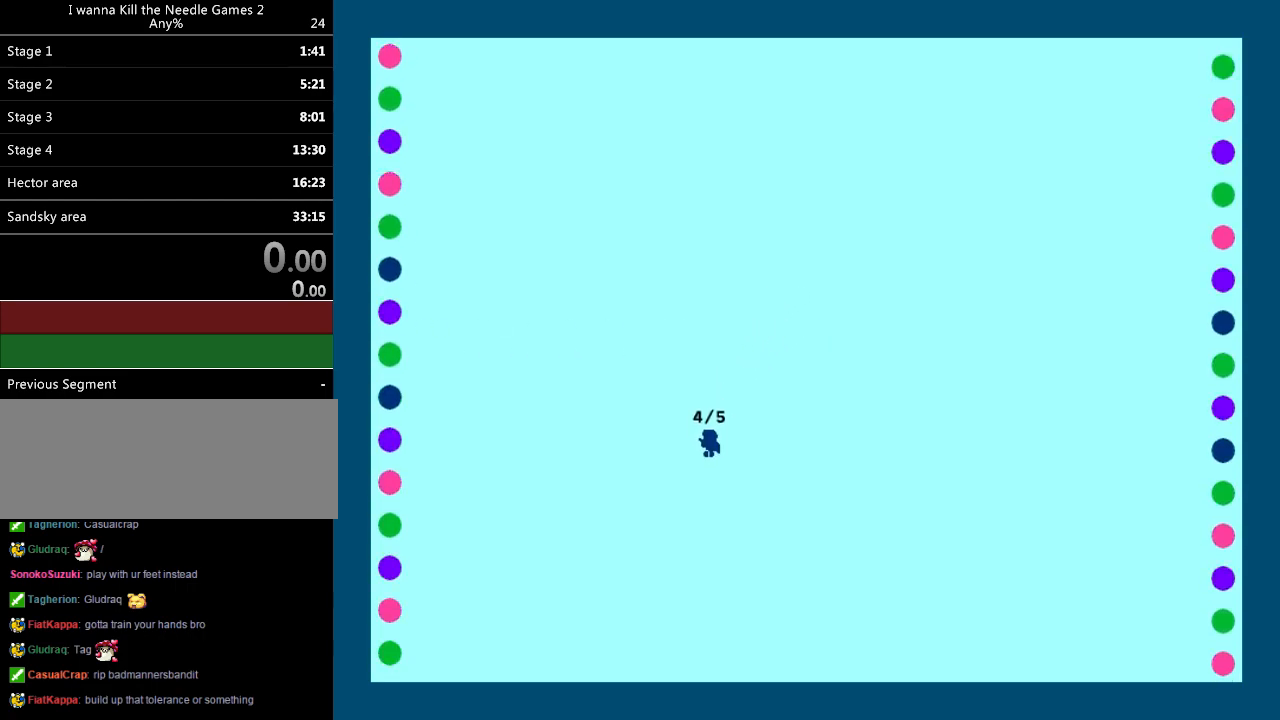
{"keys": ["down"], "events": [[200, "right", "down"], [440, "right", "up"]]}
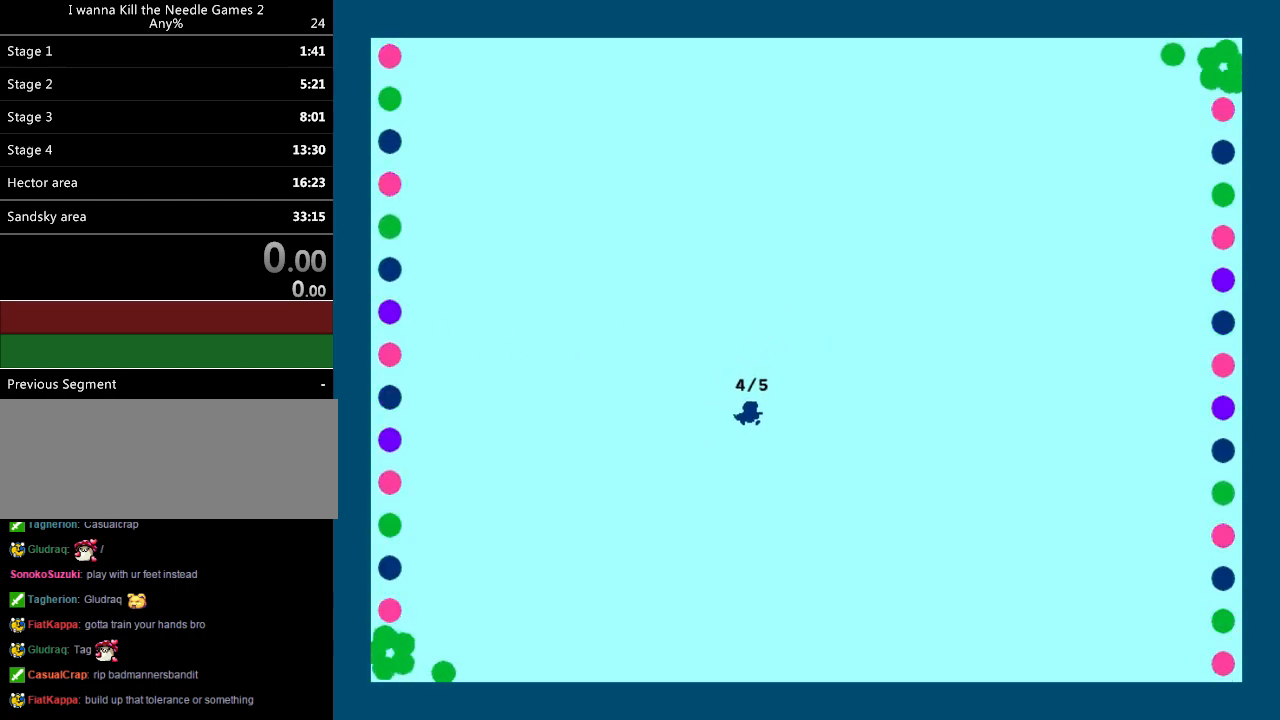
{"keys": [], "events": [[60, "down", "up"], [240, "down", "down"], [460, "down", "up"]]}
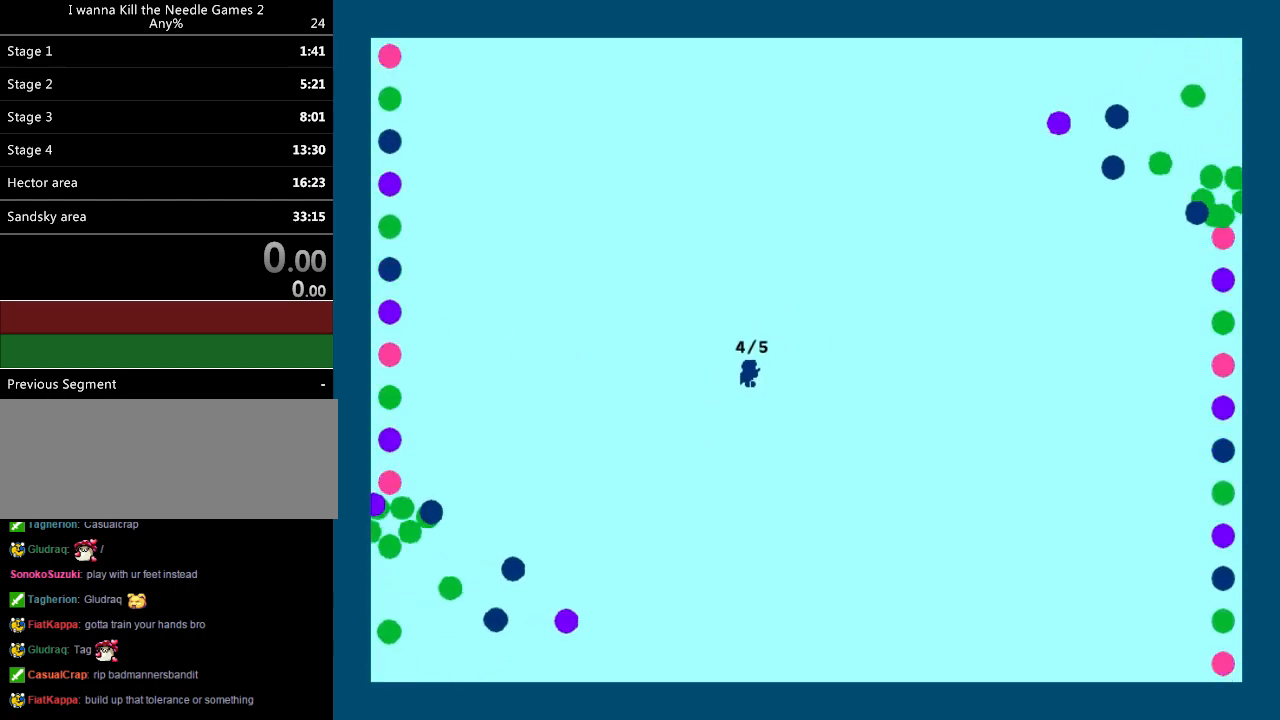
{"keys": [], "events": [[60, "right", "down"], [140, "right", "up"], [320, "right", "down"], [440, "right", "up"]]}
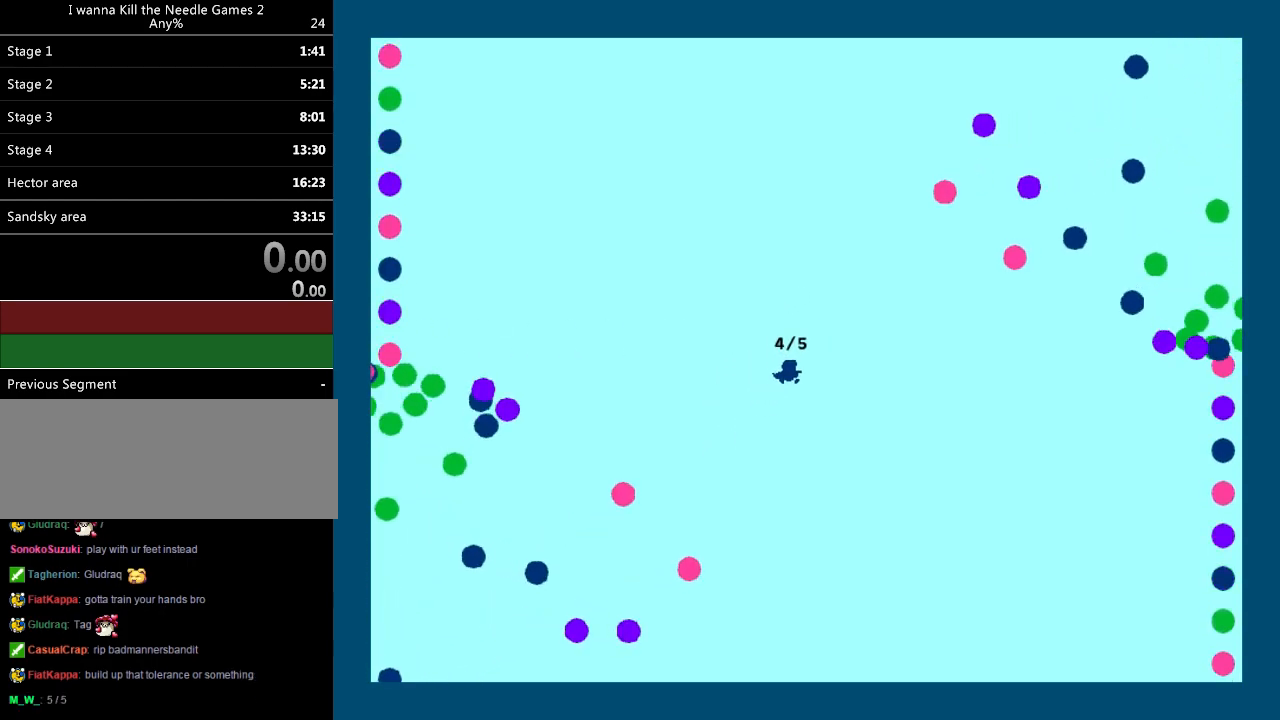
{"keys": [], "events": [[180, "right", "down"], [280, "right", "up"], [380, "right", "down"], [460, "right", "up"]]}
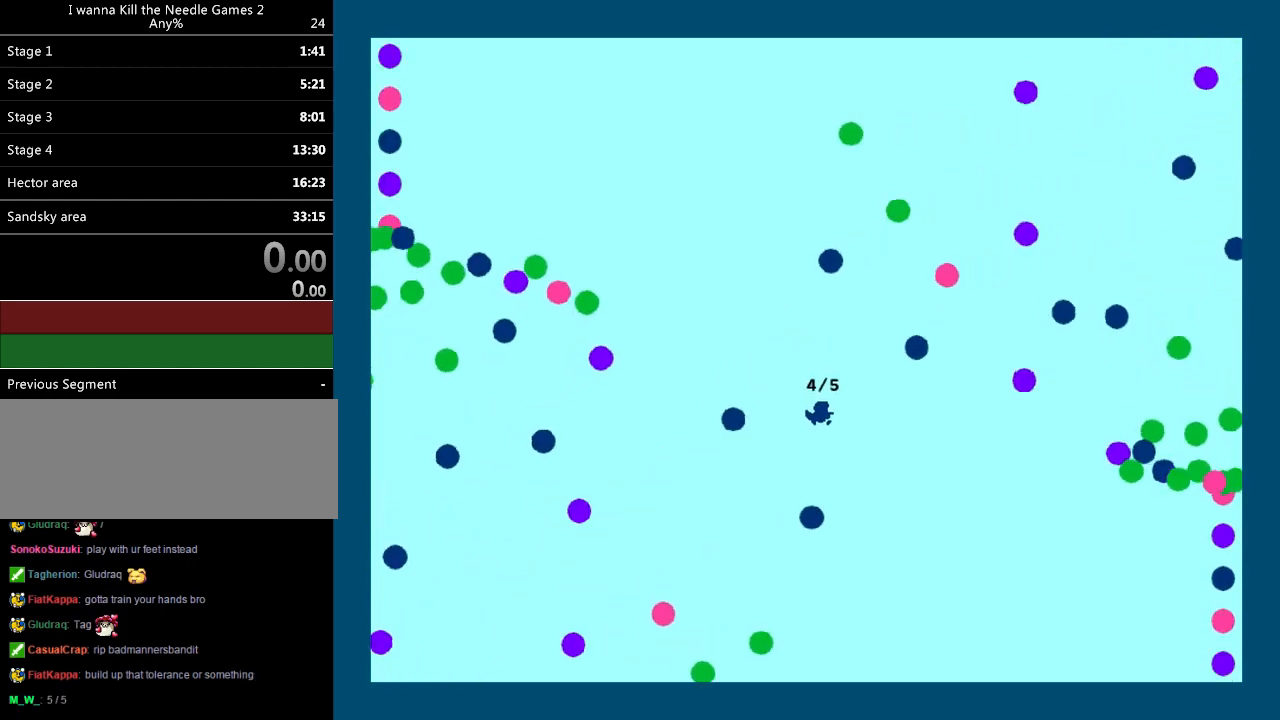
{"keys": ["right"], "events": [[100, "left", "down"], [280, "left", "up"], [340, "right", "down"]]}
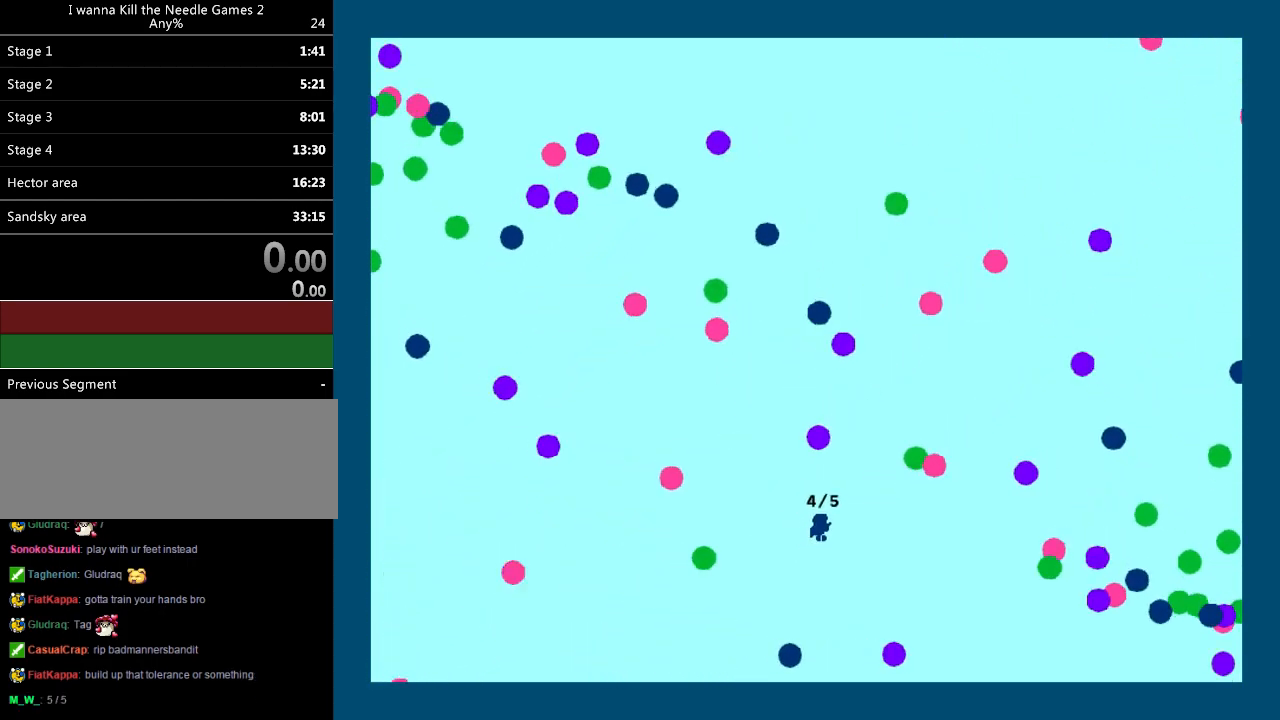
{"keys": ["right"], "events": [[40, "right", "up"], [100, "right", "down"]]}
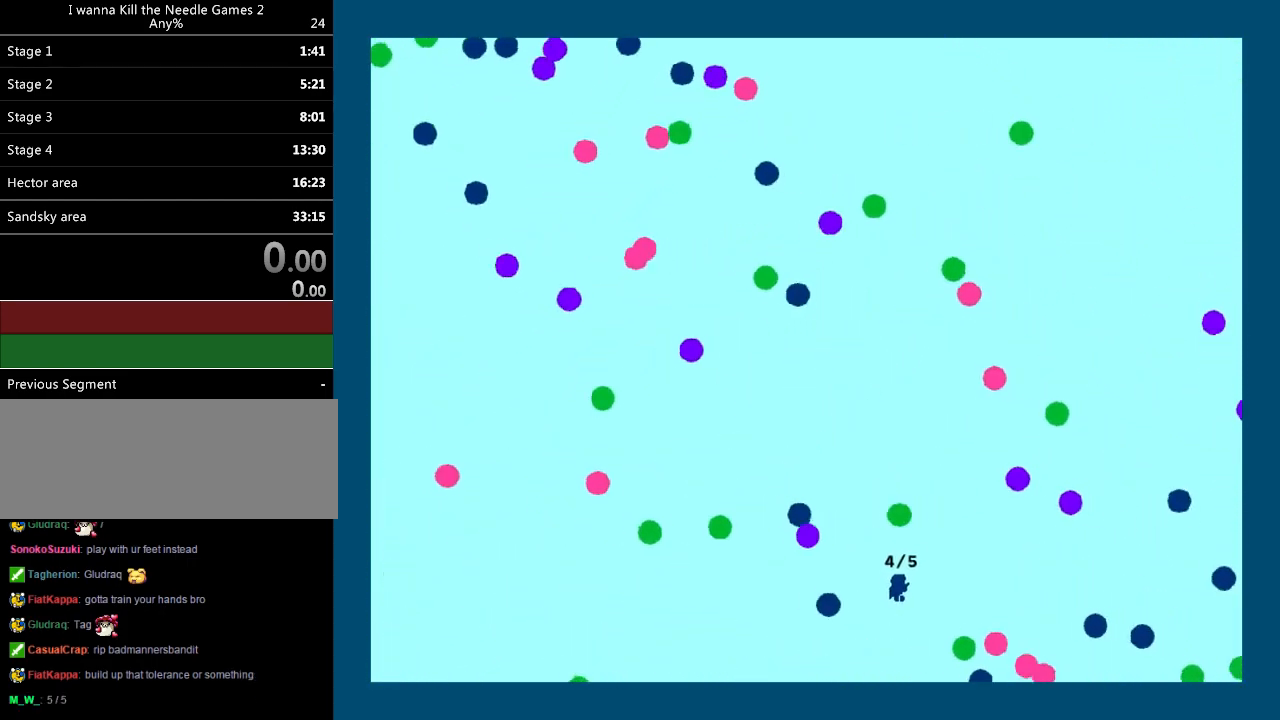
{"keys": ["left"], "events": [[400, "left", "down"], [400, "right", "up"]]}
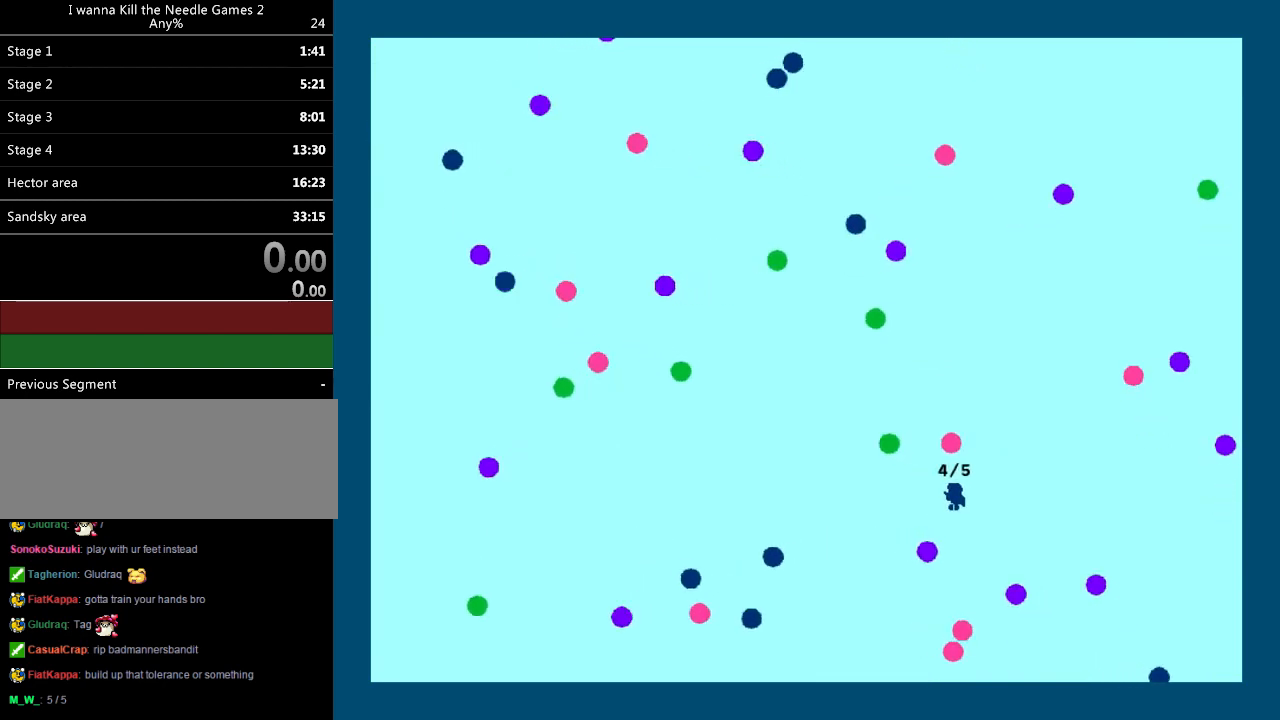
{"keys": ["left"], "events": [[240, "right", "down"], [260, "left", "up"], [360, "right", "up"], [400, "left", "down"]]}
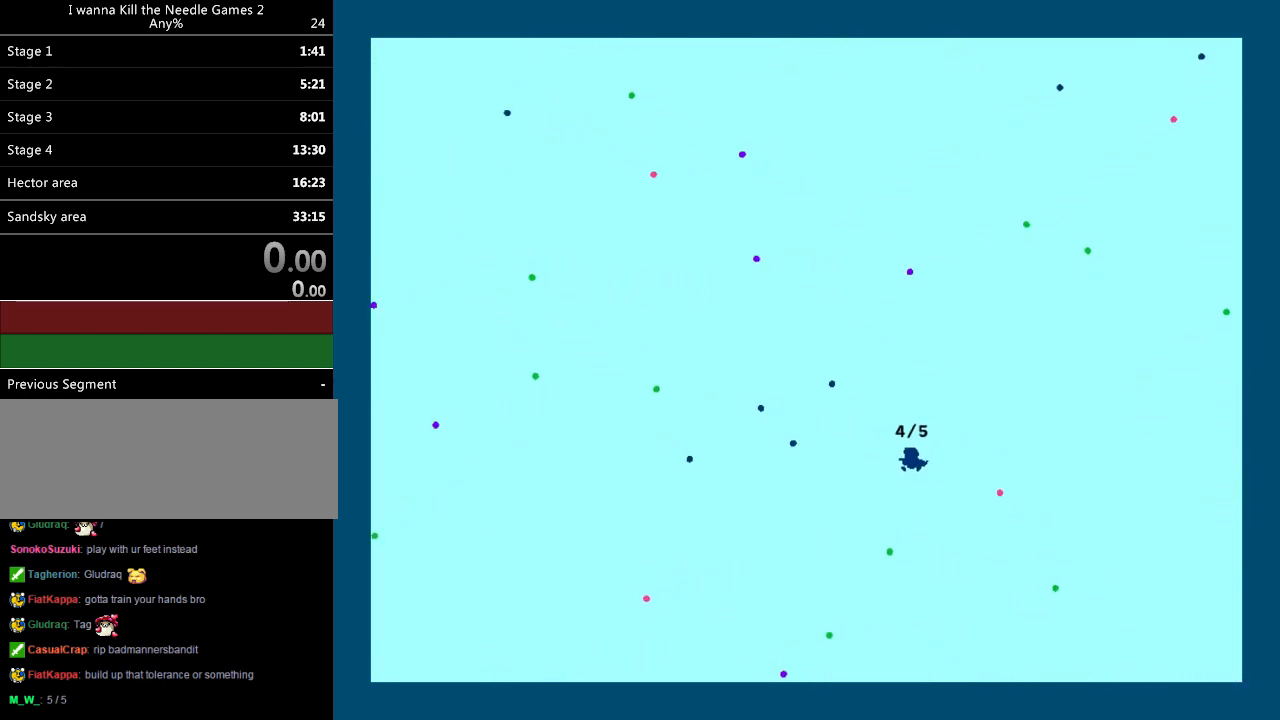
{"keys": ["right"], "events": [[140, "left", "up"], [180, "right", "down"], [280, "right", "up"], [360, "right", "down"]]}
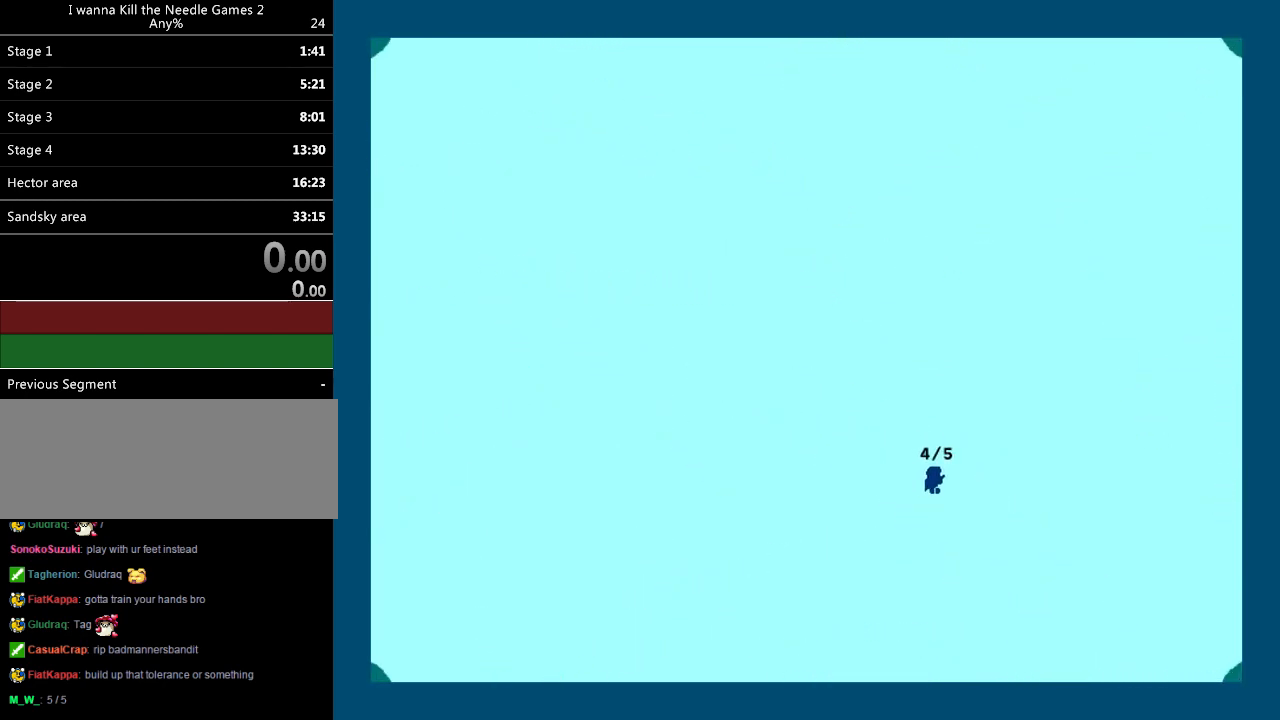
{"keys": ["down", "left", "z"], "events": [[20, "left", "down"], [20, "right", "up"], [180, "down", "down"], [300, "z", "down"], [360, "z", "up"], [460, "z", "down"]]}
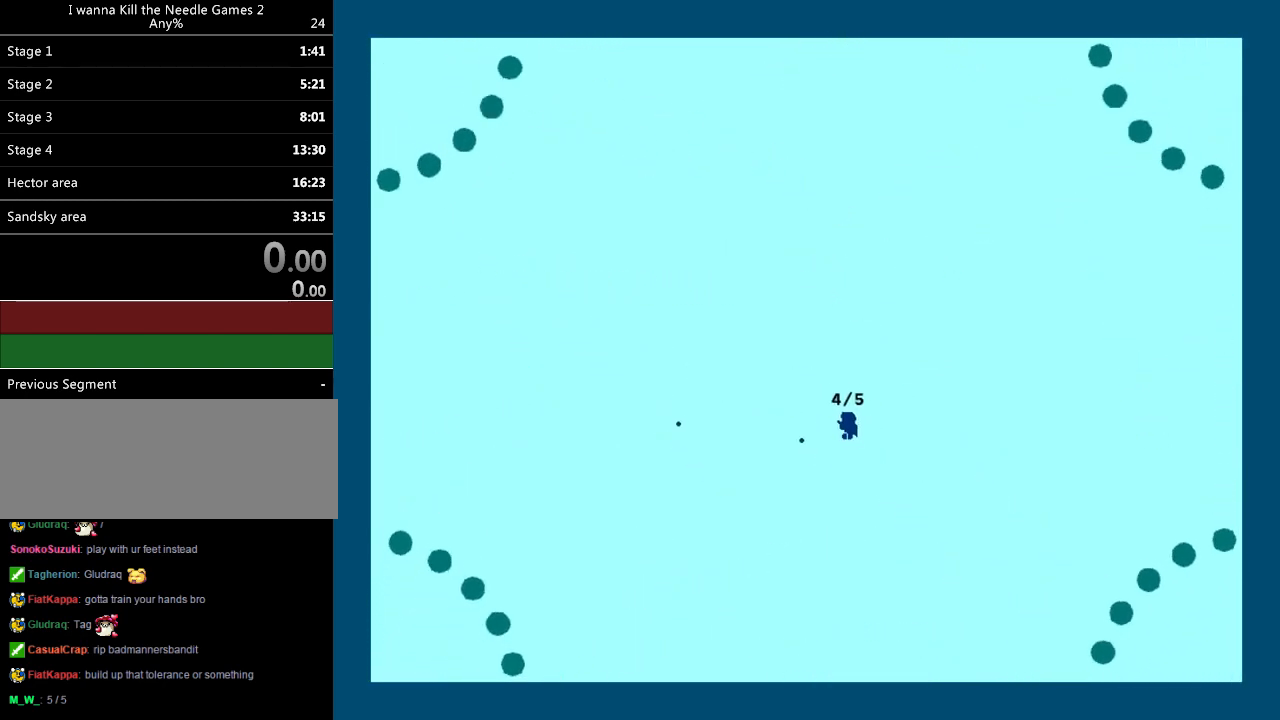
{"keys": ["down", "left"], "events": [[40, "z", "up"], [160, "z", "down"], [200, "z", "up"]]}
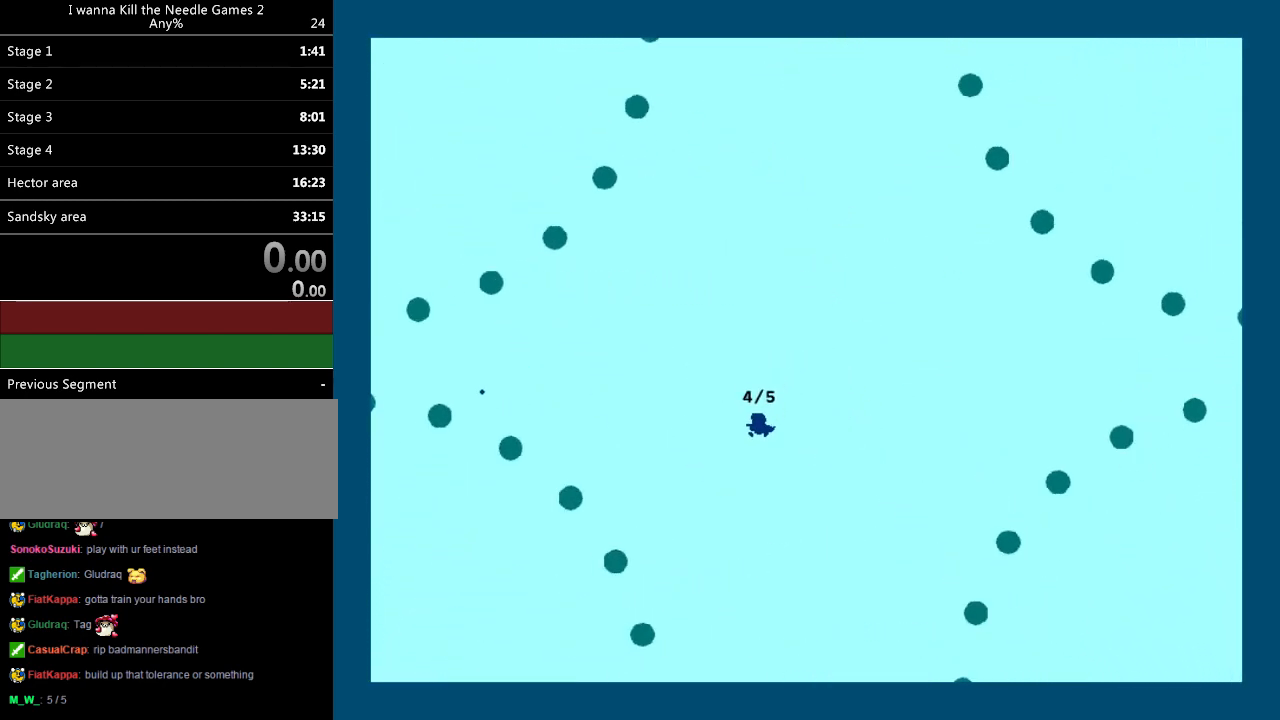
{"keys": ["left"], "events": [[160, "down", "up"], [200, "left", "up"], [340, "left", "down"]]}
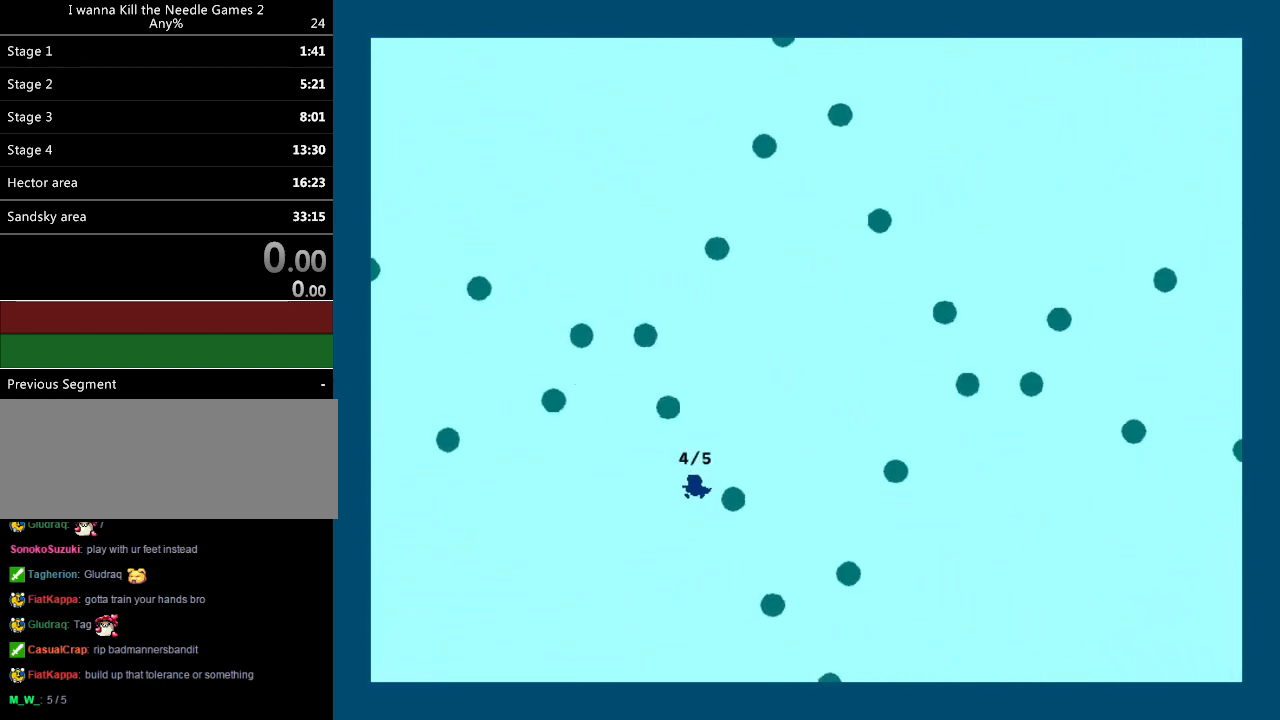
{"keys": ["left"], "events": [[320, "right", "down"], [360, "left", "up"], [480, "right", "up"], [500, "left", "down"]]}
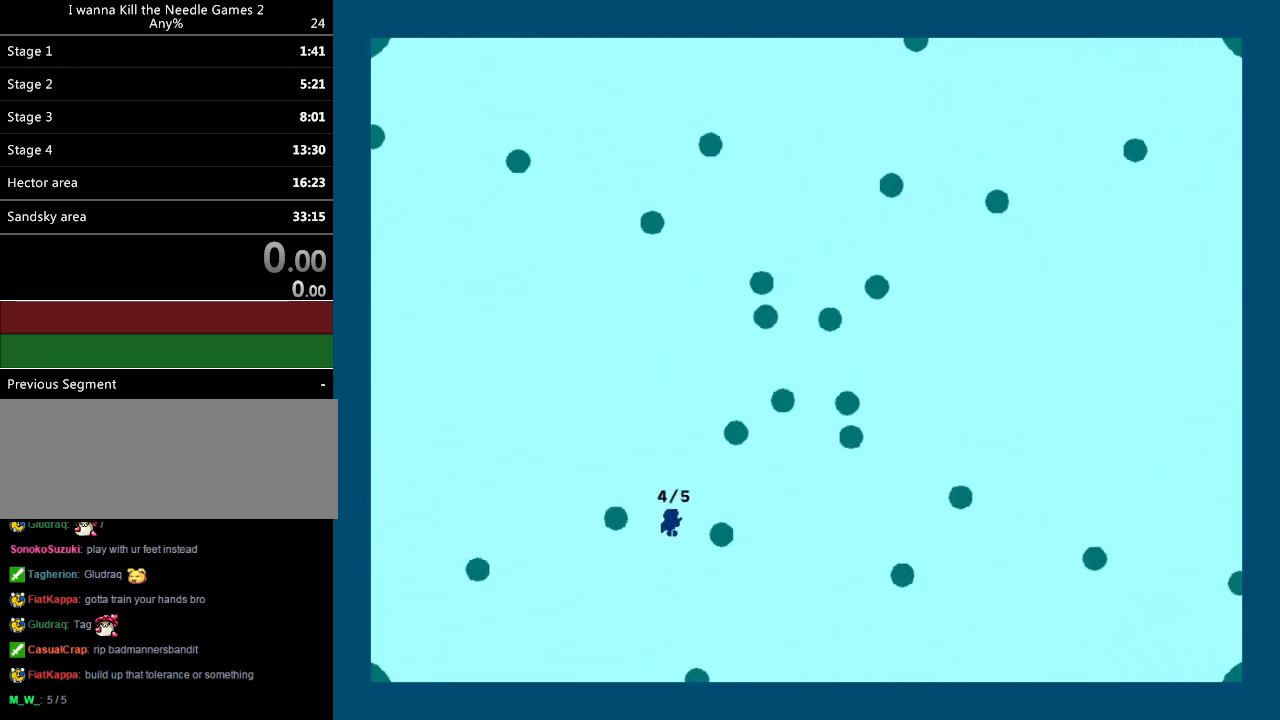
{"keys": ["right"], "events": [[420, "right", "down"], [460, "left", "up"]]}
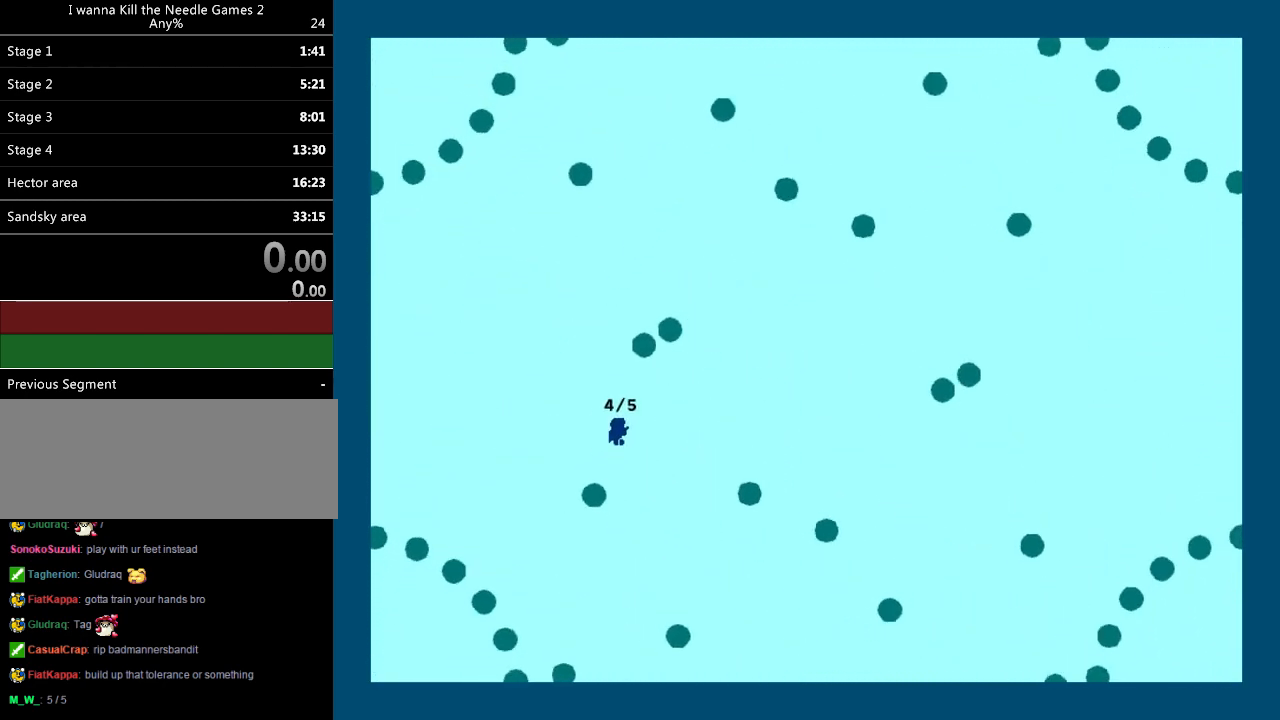
{"keys": ["right"], "events": []}
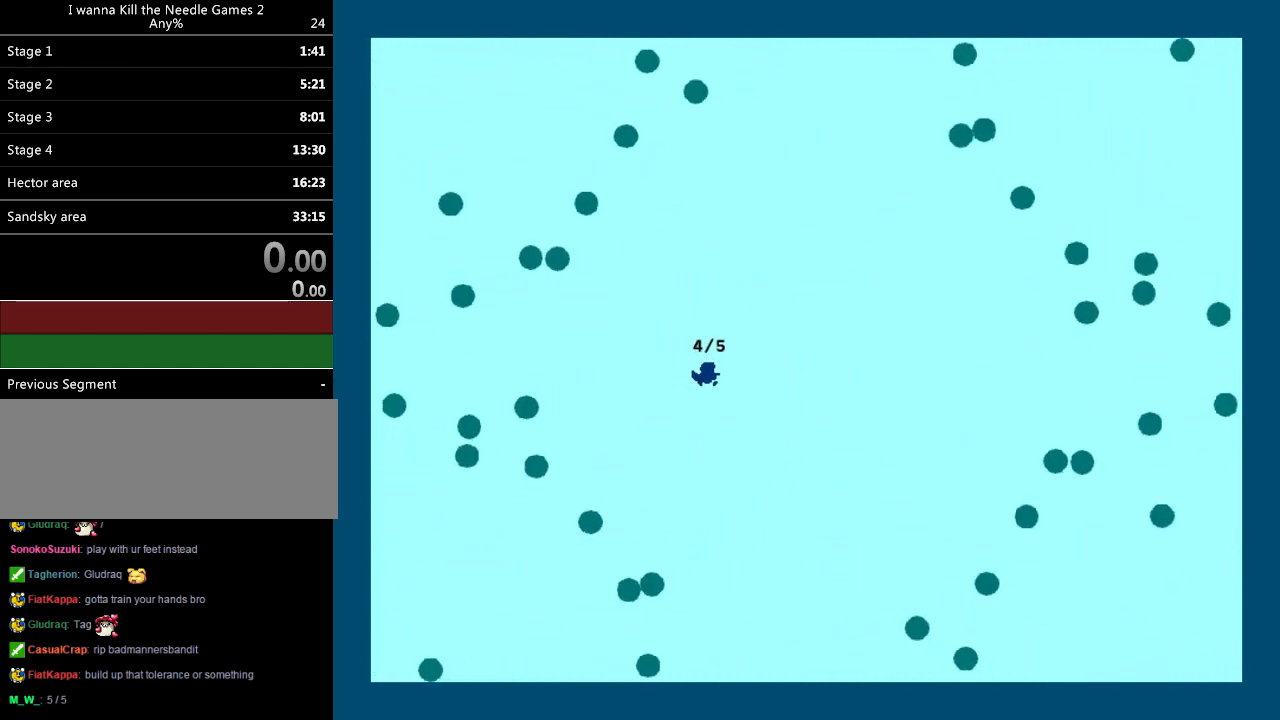
{"keys": [], "events": [[480, "right", "up"]]}
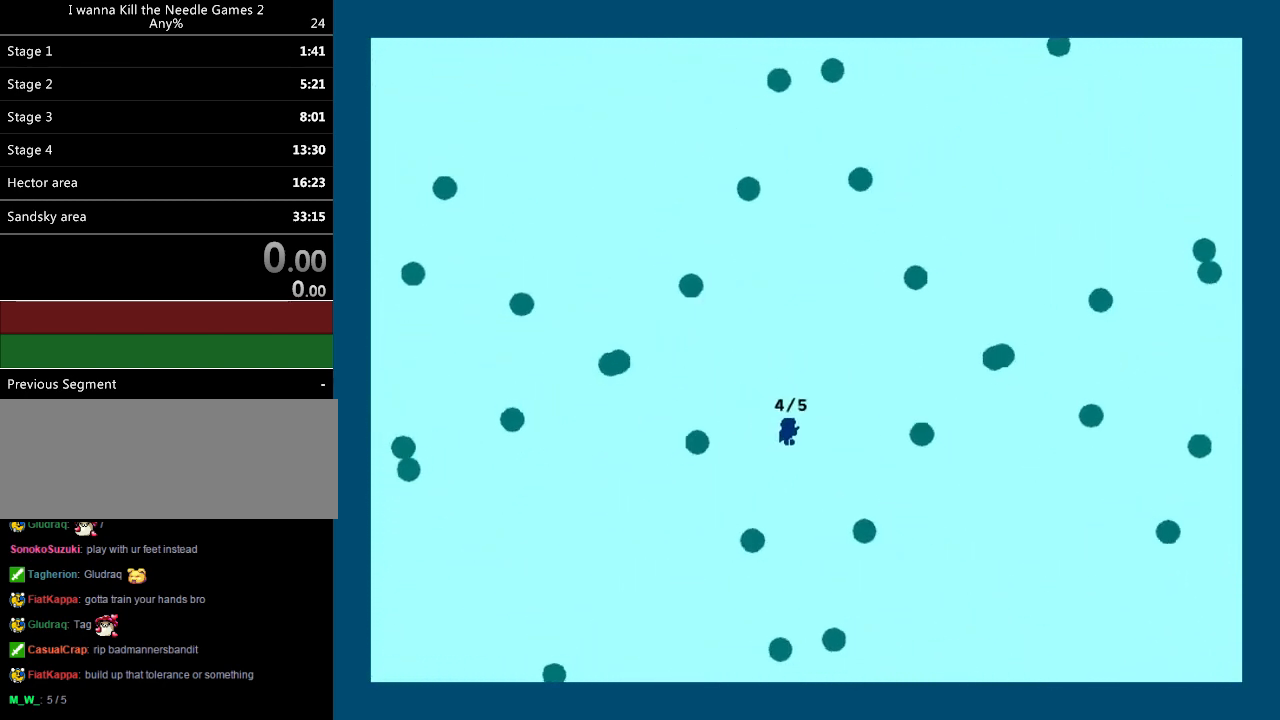
{"keys": [], "events": []}
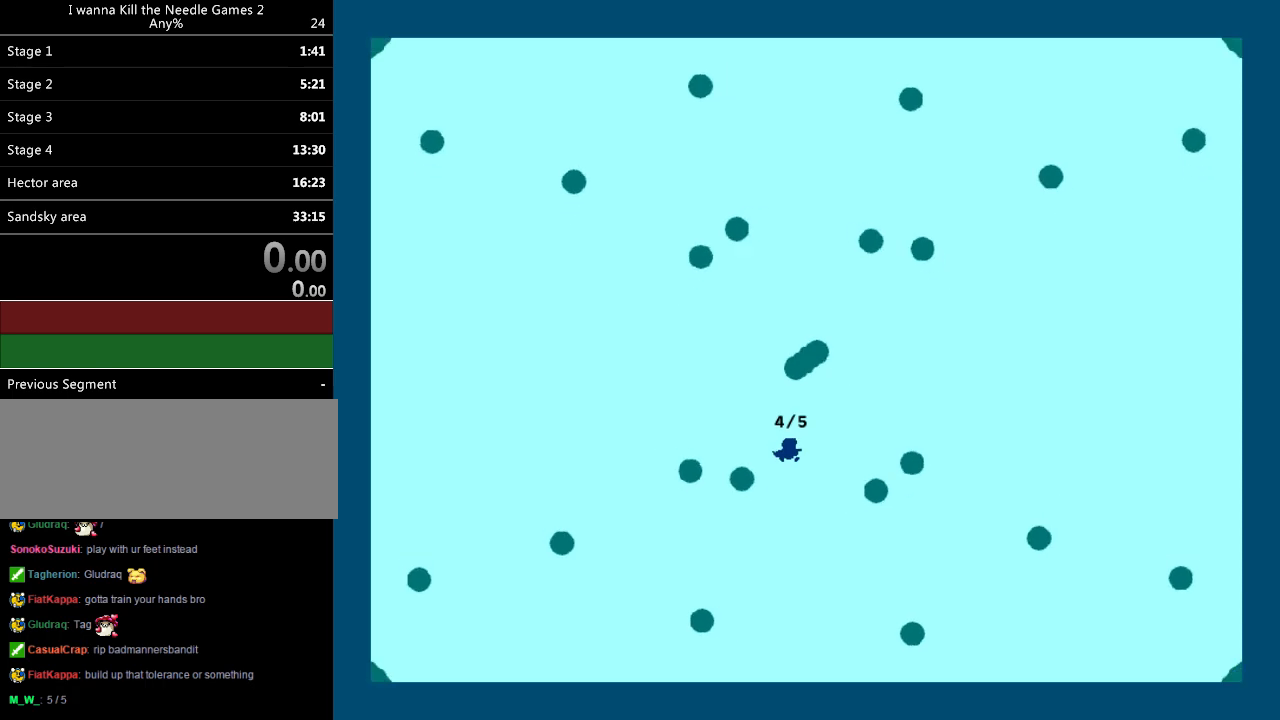
{"keys": ["left"], "events": [[80, "right", "down"], [160, "right", "up"], [420, "left", "down"]]}
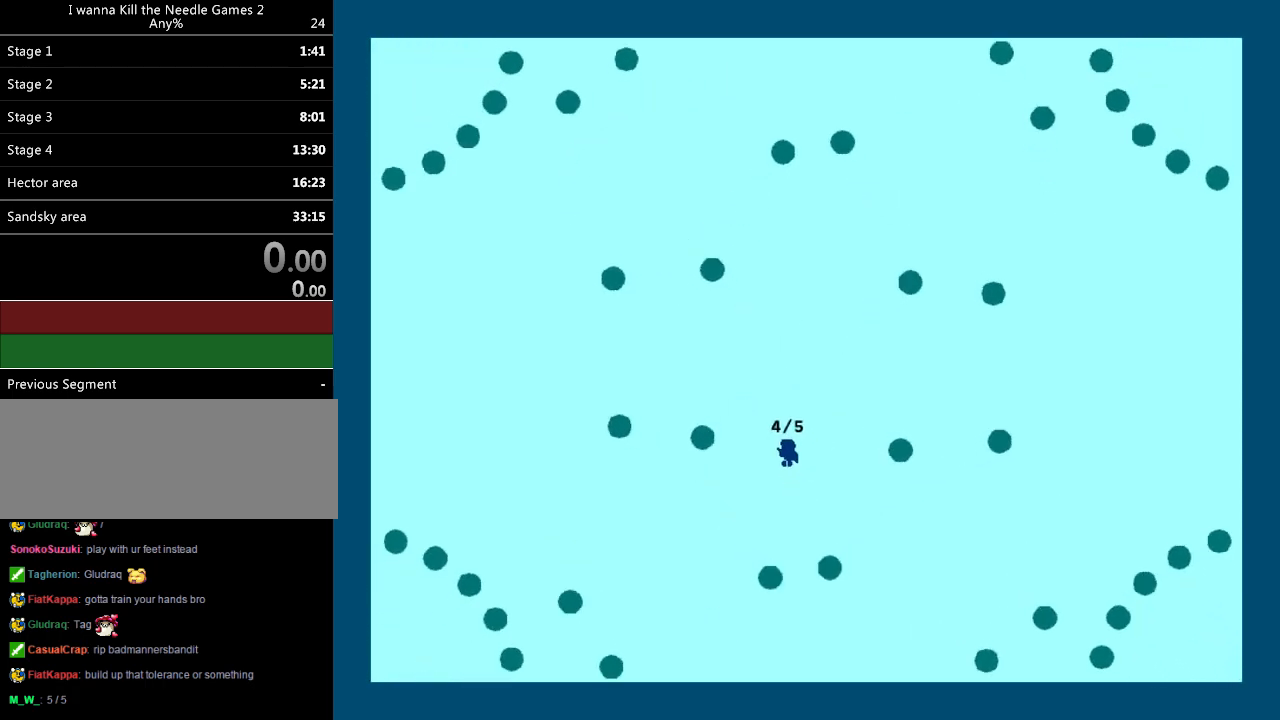
{"keys": ["left"], "events": [[20, "left", "up"], [120, "left", "down"], [140, "left", "up"], [240, "left", "down"]]}
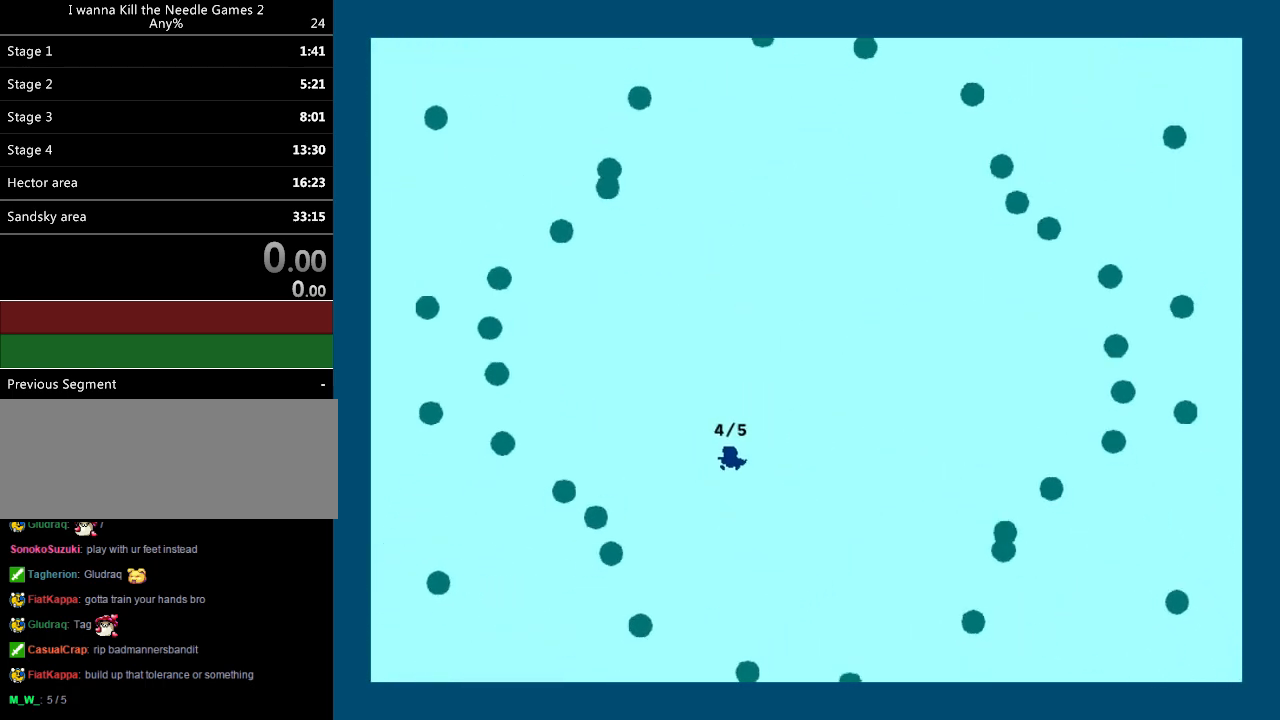
{"keys": ["left"], "events": [[220, "left", "up"], [300, "left", "down"]]}
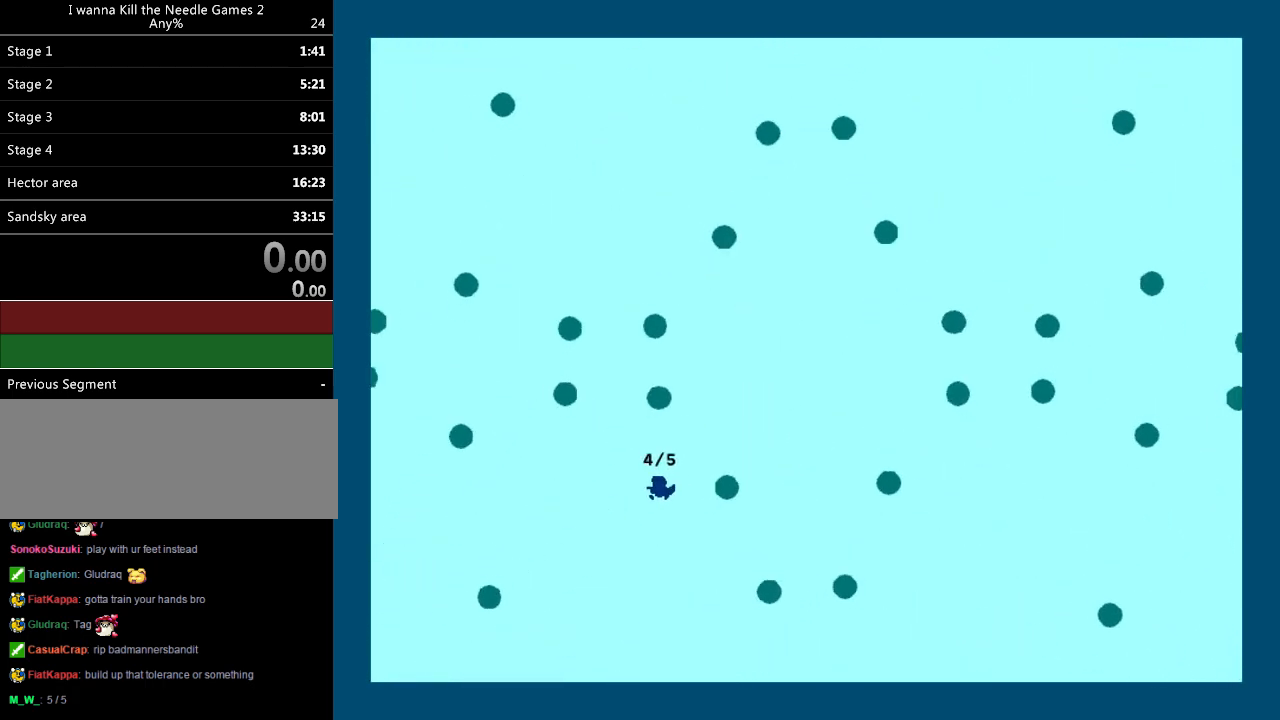
{"keys": ["left"], "events": []}
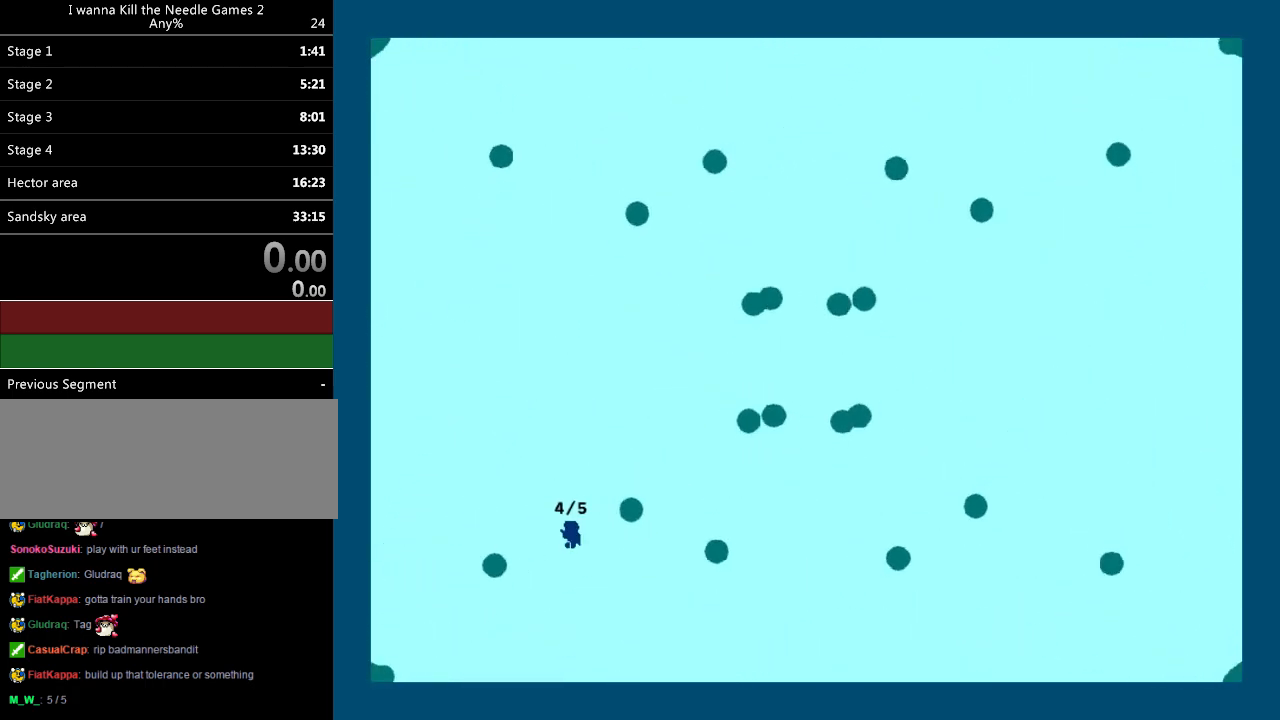
{"keys": ["right"], "events": [[80, "right", "down"], [120, "left", "up"]]}
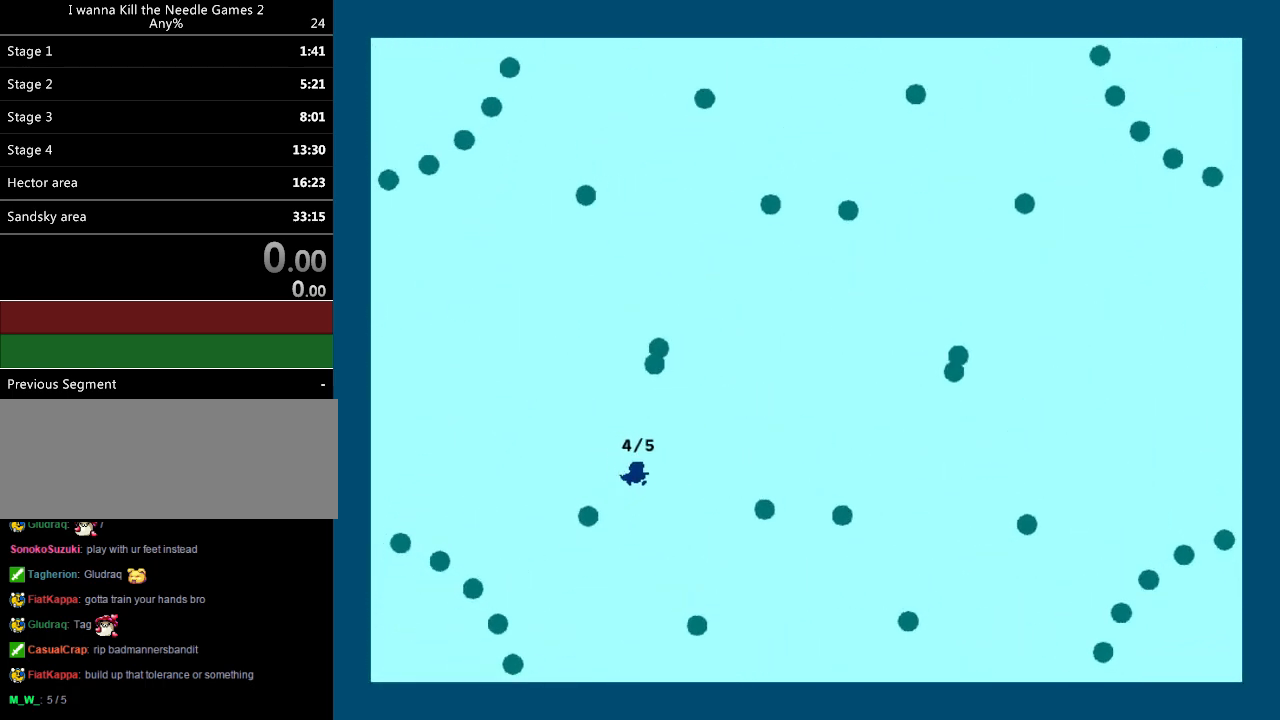
{"keys": ["right"], "events": []}
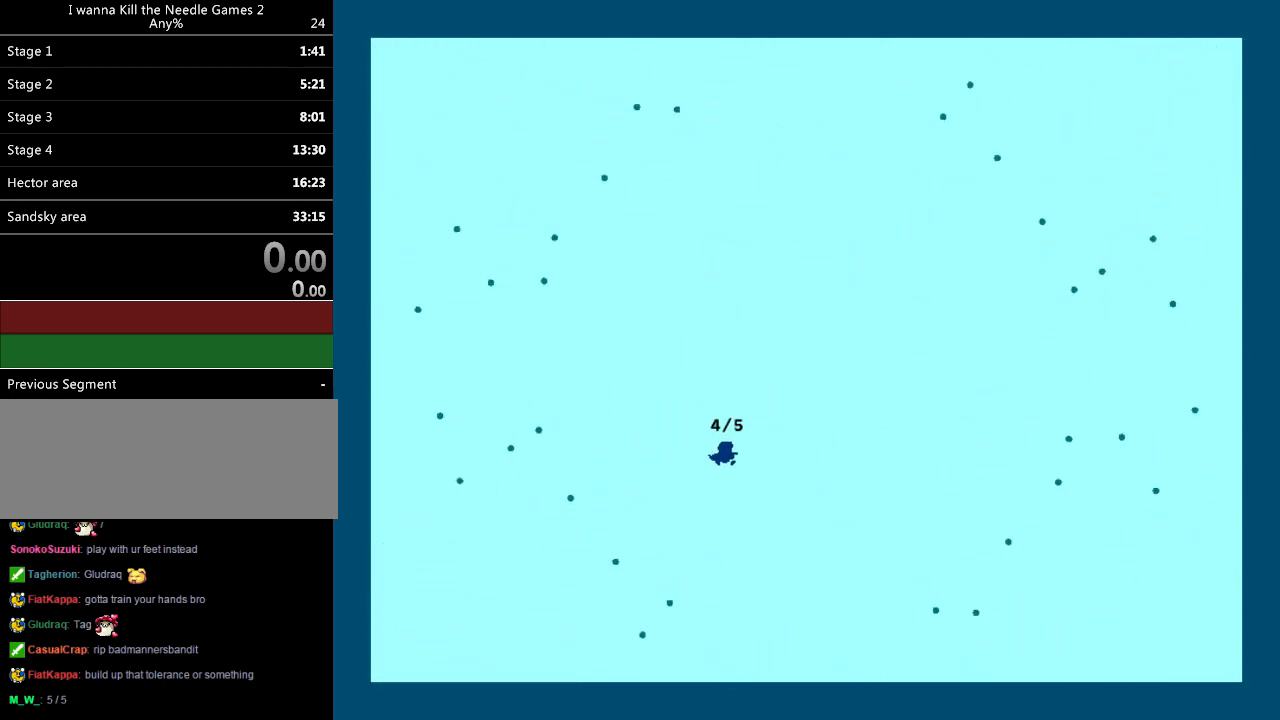
{"keys": ["left"], "events": [[100, "right", "up"], [280, "left", "down"]]}